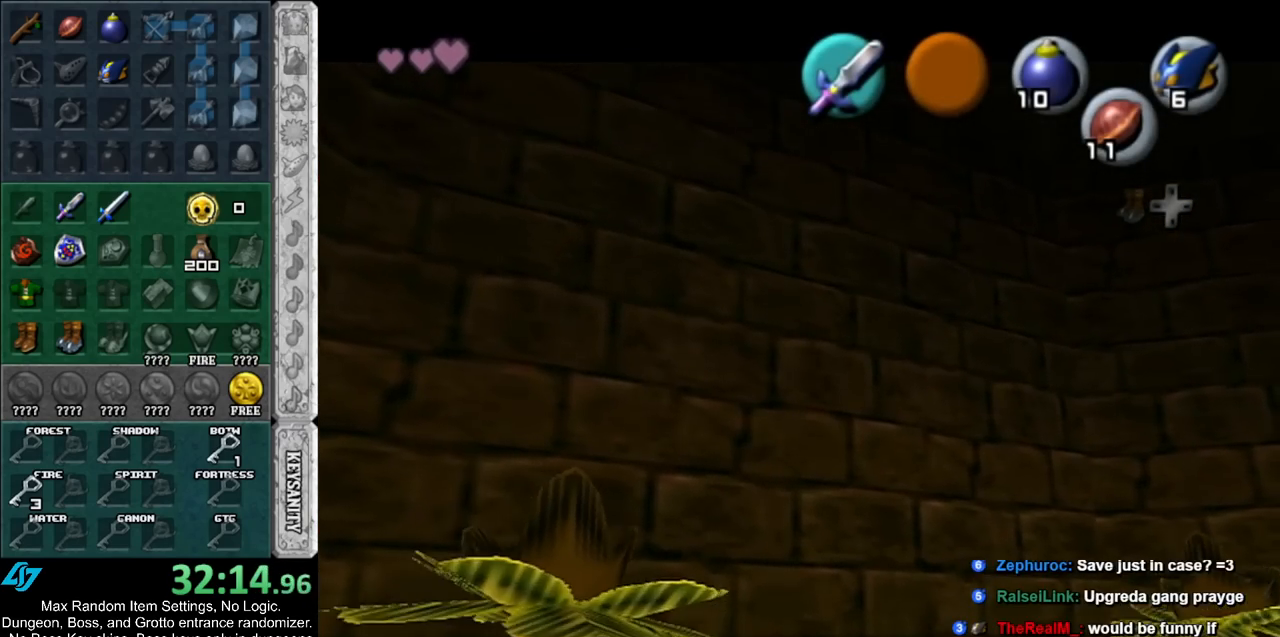
Gameplay with a controller (Nintendo layout); each line is a JSON object with the inputs held at the frame after it. "events" lists button and stick changes between this image and that frame as [ms after this image, input, new state], when the widget could be followed in between. Not read: L2 L3 R3 START.
{"buttons": ["A"], "left_stick": "center", "right_stick": "center", "events": [[17, "A", "up"], [17, "B", "up"], [117, "A", "down"], [117, "B", "down"], [167, "A", "up"], [167, "B", "up"], [267, "A", "down"], [267, "B", "down"], [317, "B", "up"], [350, "A", "up"], [417, "A", "down"], [417, "B", "down"], [483, "B", "up"]]}
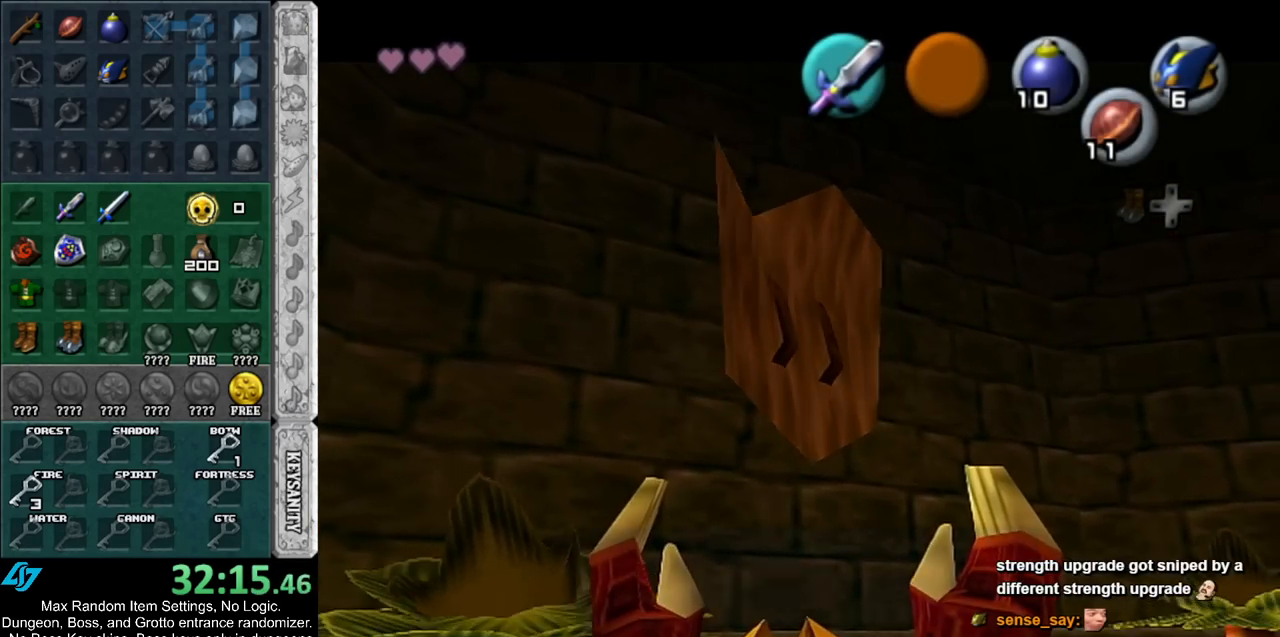
{"buttons": ["A"], "left_stick": "up-right", "right_stick": "center", "events": [[17, "A", "up"], [67, "A", "down"], [67, "B", "down"], [117, "left_stick", "up-right"], [150, "B", "up"], [167, "A", "up"], [400, "A", "down"]]}
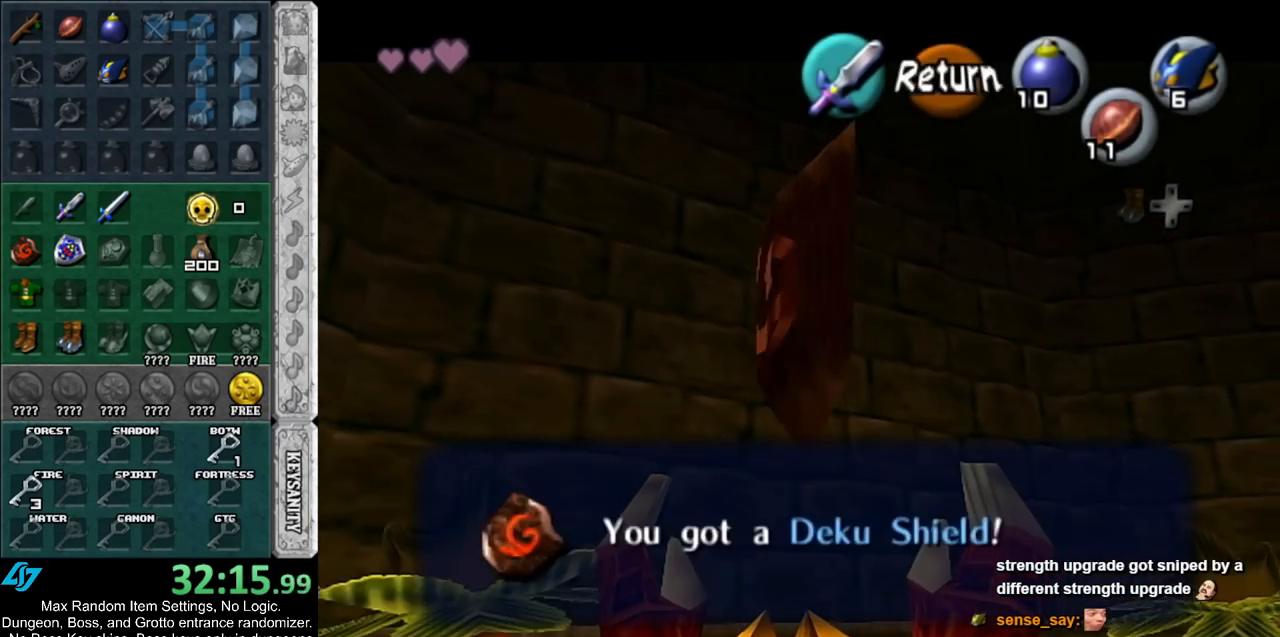
{"buttons": ["A", "L1"], "left_stick": "center", "right_stick": "center", "events": [[17, "A", "up"], [400, "L1", "down"], [450, "left_stick", "center"], [483, "A", "down"]]}
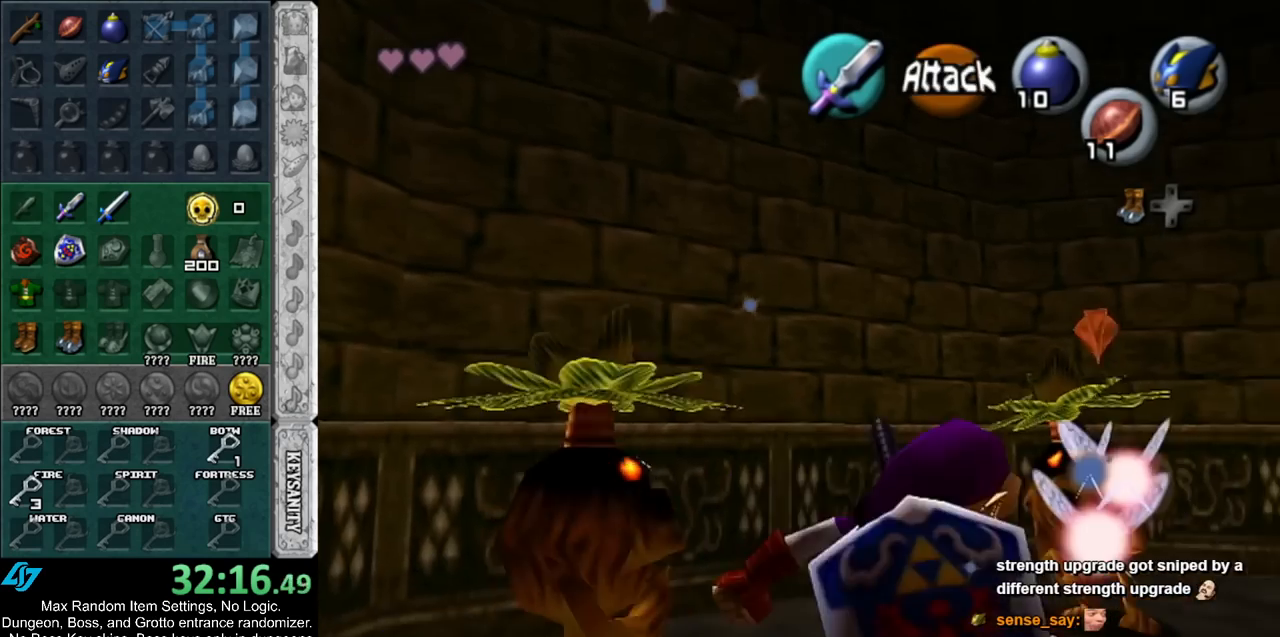
{"buttons": [], "left_stick": "center", "right_stick": "center", "events": [[50, "A", "up"], [83, "L1", "up"], [133, "A", "down"], [200, "A", "up"], [267, "A", "down"], [333, "A", "up"]]}
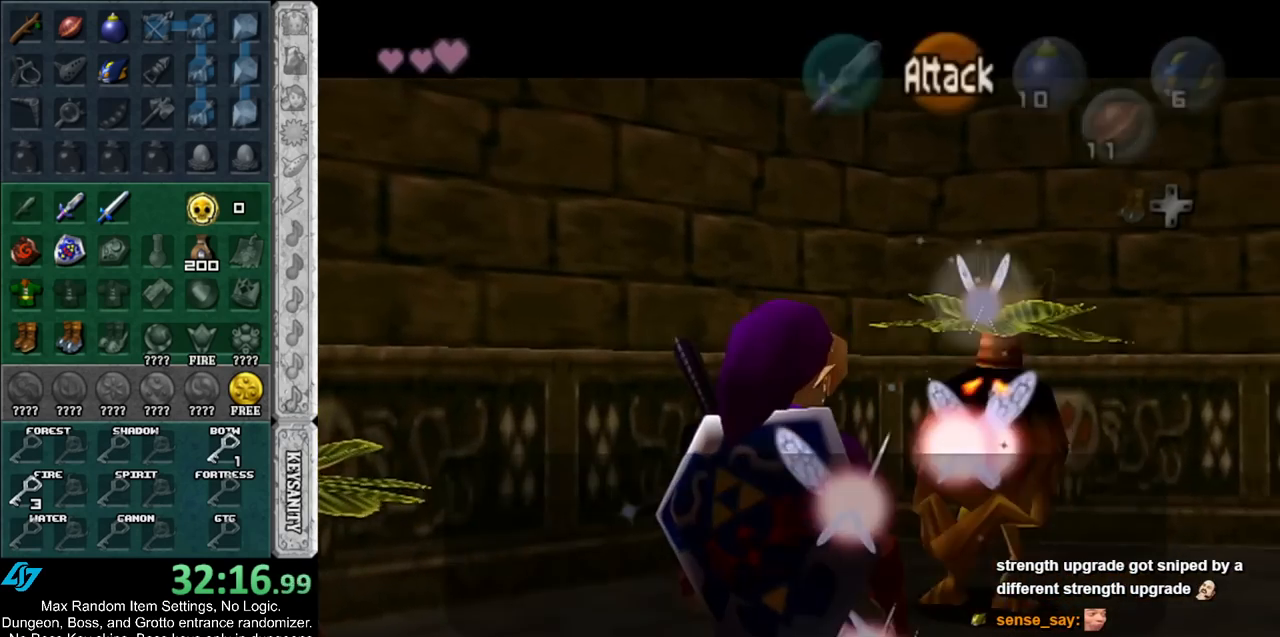
{"buttons": [], "left_stick": "center", "right_stick": "center", "events": [[50, "B", "down"], [83, "A", "down"], [150, "A", "up"], [150, "B", "up"], [217, "A", "down"], [217, "B", "down"], [267, "B", "up"], [283, "A", "up"], [350, "A", "down"], [350, "B", "down"], [417, "A", "up"], [417, "B", "up"]]}
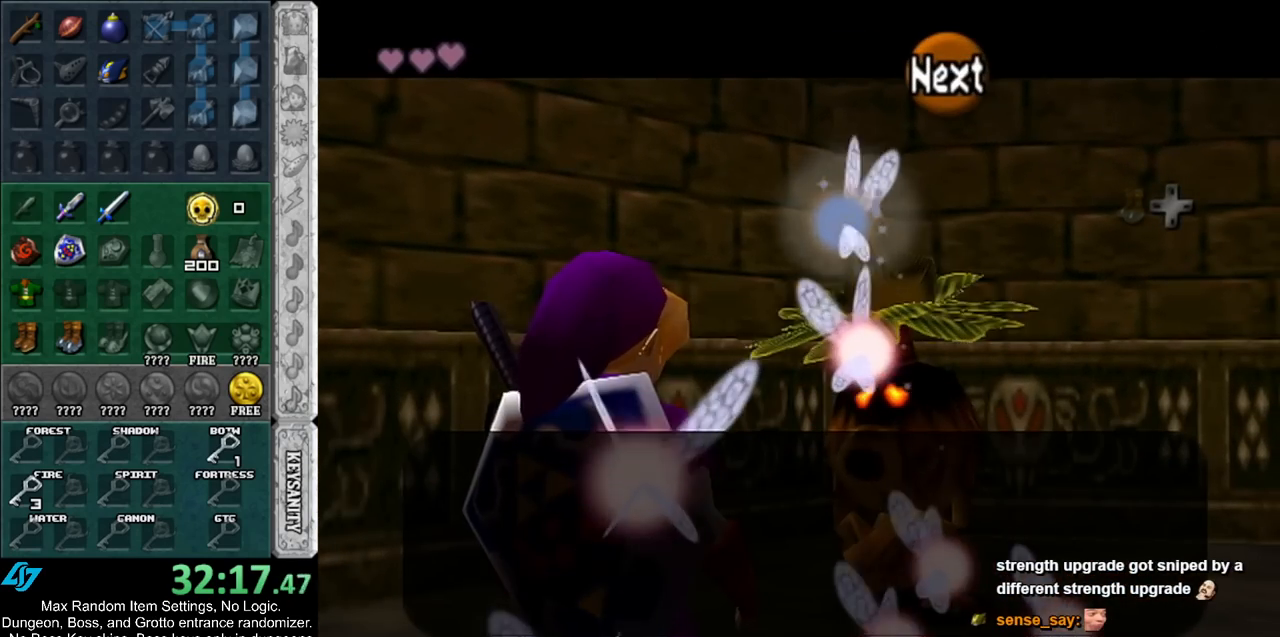
{"buttons": ["A", "B"], "left_stick": "center", "right_stick": "center", "events": [[17, "A", "down"], [17, "B", "down"], [67, "A", "up"], [67, "B", "up"], [133, "A", "down"], [133, "B", "down"], [200, "A", "up"], [200, "B", "up"], [267, "A", "down"], [267, "B", "down"], [367, "A", "up"], [367, "B", "up"], [417, "A", "down"], [417, "B", "down"]]}
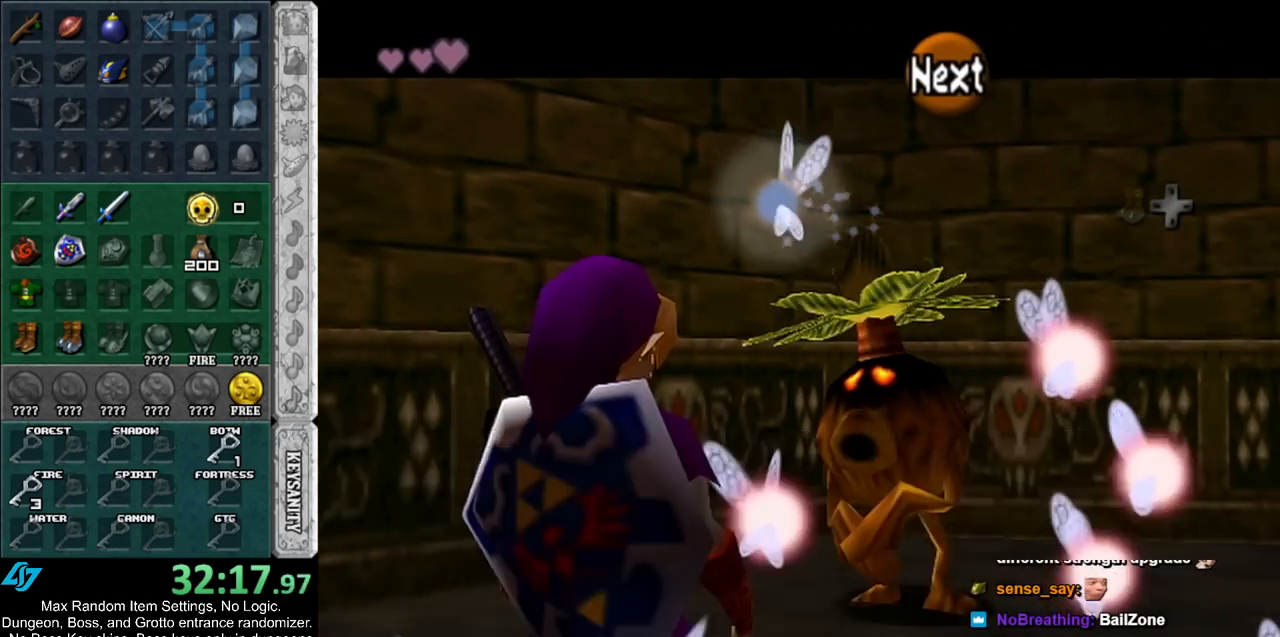
{"buttons": [], "left_stick": "up-right", "right_stick": "center", "events": [[17, "A", "up"], [17, "B", "up"], [417, "left_stick", "up-right"]]}
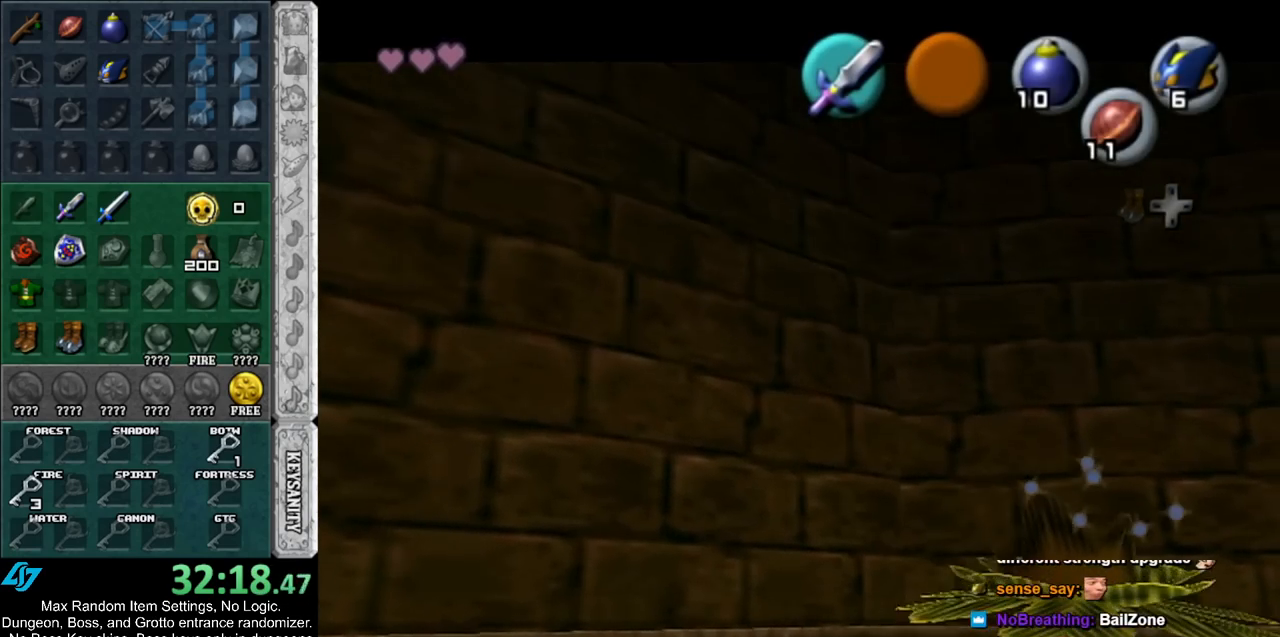
{"buttons": [], "left_stick": "up-right", "right_stick": "center", "events": [[17, "A", "down"], [17, "B", "down"], [117, "B", "up"], [133, "A", "up"], [200, "A", "down"], [200, "B", "down"], [300, "A", "up"], [300, "B", "up"], [383, "A", "down"], [383, "B", "down"], [450, "A", "up"], [450, "B", "up"]]}
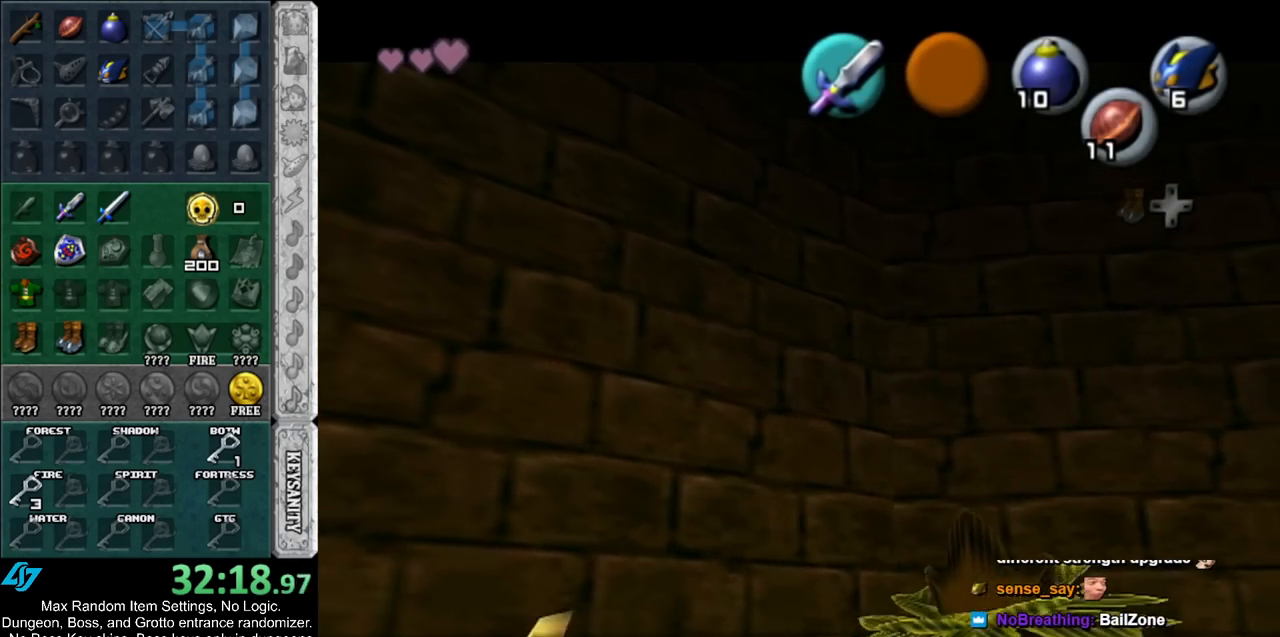
{"buttons": [], "left_stick": "up-right", "right_stick": "center", "events": [[17, "A", "down"], [17, "B", "down"], [117, "A", "up"], [117, "B", "up"], [167, "A", "down"], [200, "B", "down"], [267, "A", "up"], [267, "B", "up"], [350, "A", "down"], [350, "B", "down"], [417, "B", "up"], [450, "A", "up"]]}
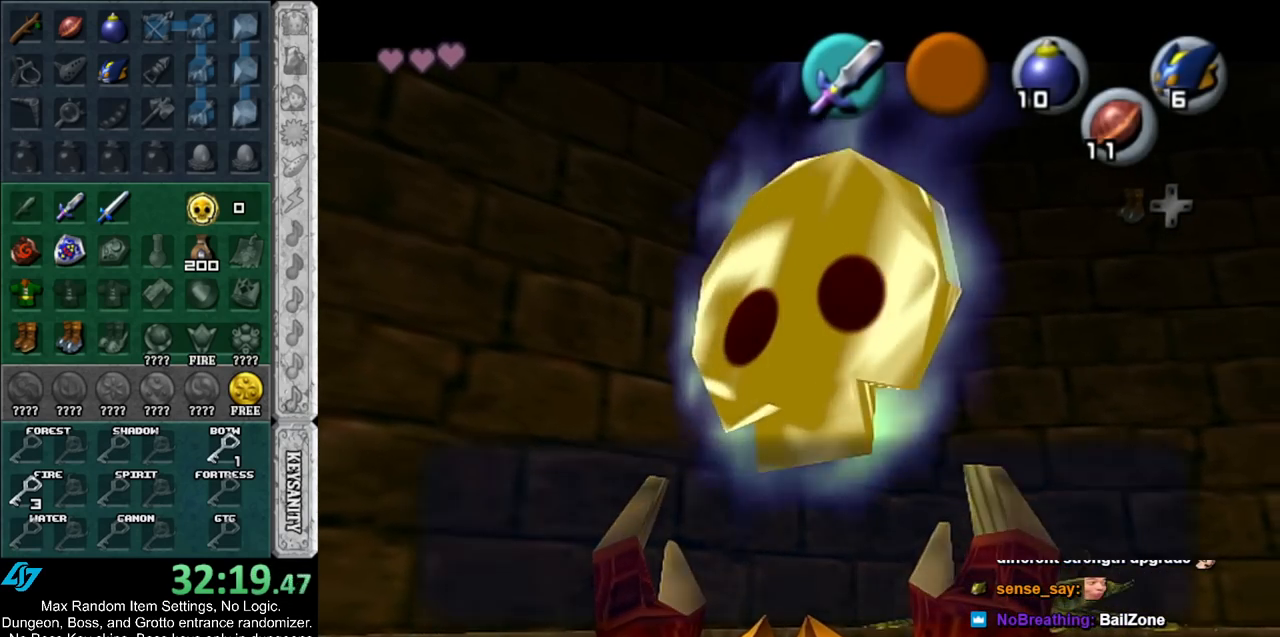
{"buttons": ["A"], "left_stick": "up-right", "right_stick": "center", "events": [[200, "A", "down"], [333, "A", "up"], [483, "A", "down"]]}
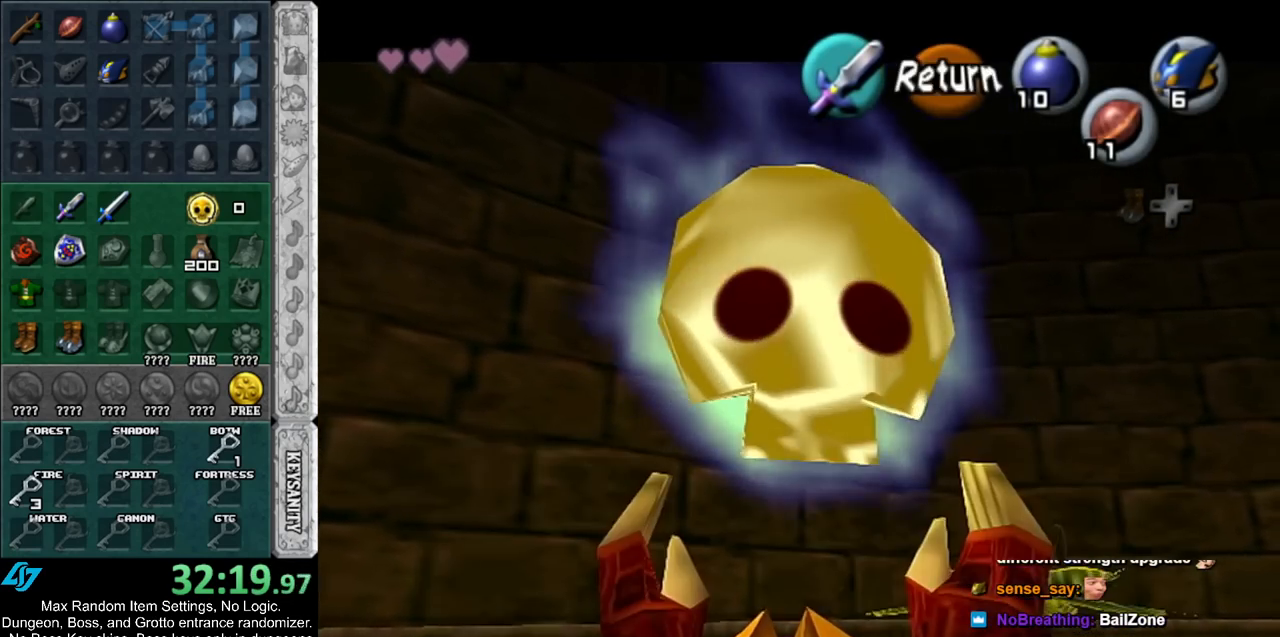
{"buttons": ["L1"], "left_stick": "up", "right_stick": "center", "events": [[133, "A", "up"], [133, "L1", "down"], [317, "L1", "up"], [350, "left_stick", "up"], [417, "L1", "down"]]}
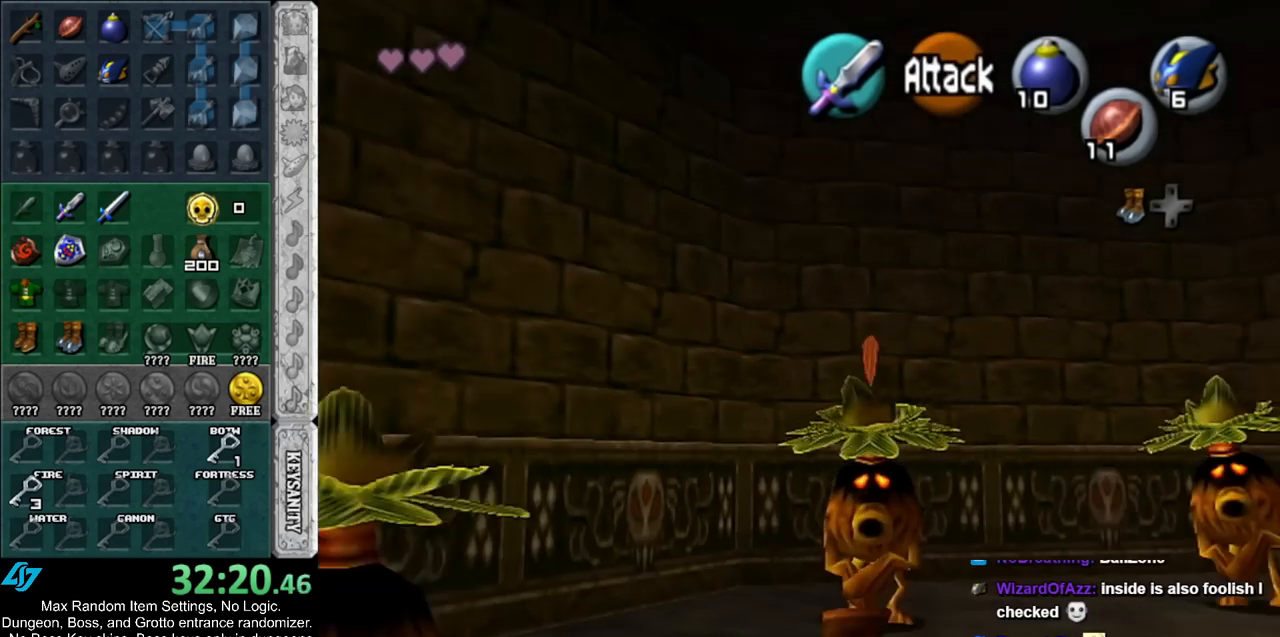
{"buttons": ["A"], "left_stick": "center", "right_stick": "center", "events": [[50, "A", "down"], [117, "A", "up"], [117, "L1", "up"], [167, "A", "down"], [200, "left_stick", "center"], [267, "A", "up"], [333, "A", "down"], [383, "A", "up"], [483, "A", "down"]]}
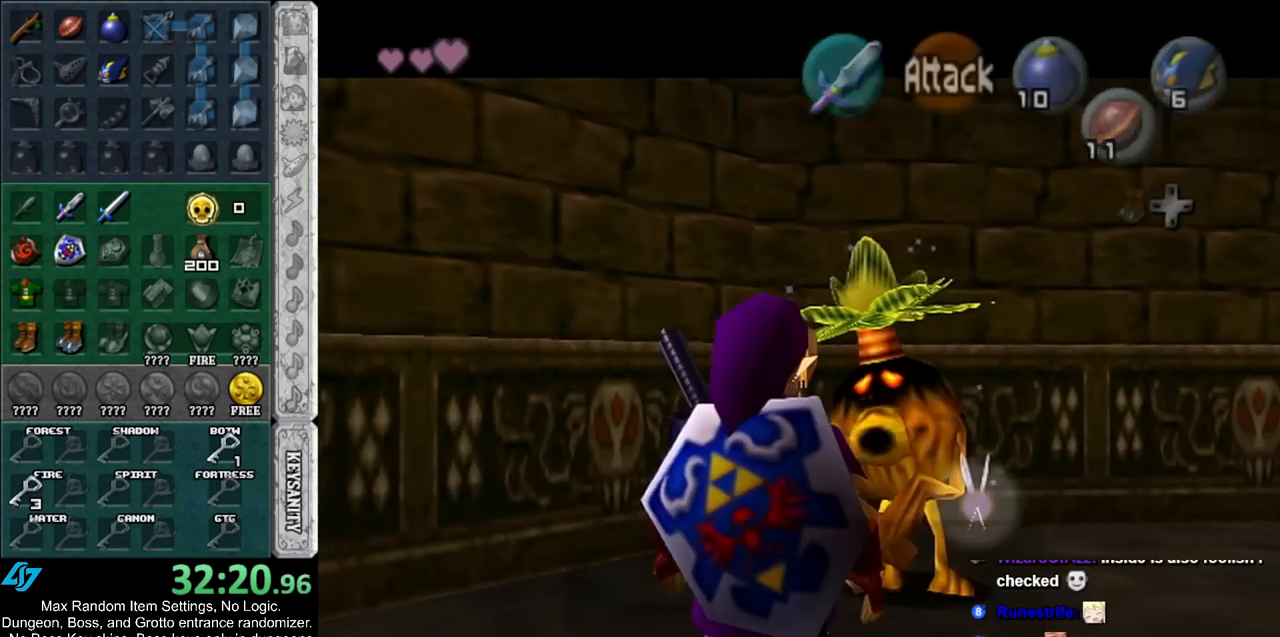
{"buttons": ["A", "B"], "left_stick": "center", "right_stick": "center", "events": [[50, "A", "up"], [150, "A", "down"], [150, "B", "down"], [233, "A", "up"], [233, "B", "up"], [300, "A", "down"], [300, "B", "down"], [350, "B", "up"], [383, "A", "up"], [450, "A", "down"], [450, "B", "down"]]}
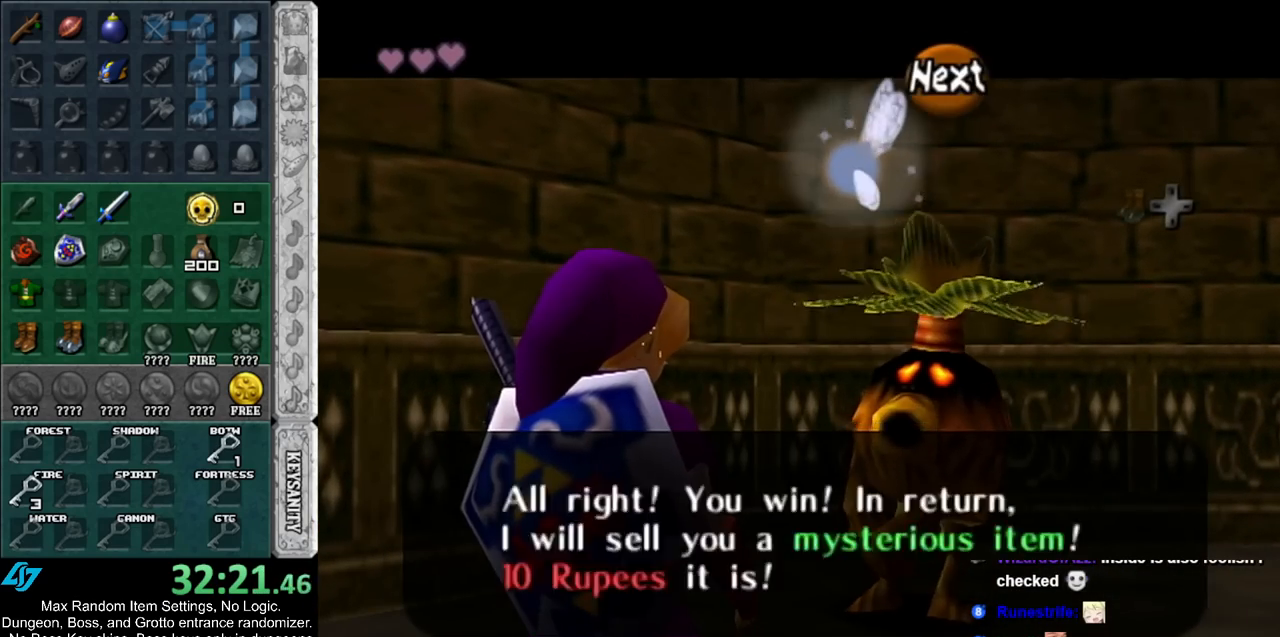
{"buttons": [], "left_stick": "center", "right_stick": "center", "events": [[17, "A", "up"], [17, "B", "up"], [83, "A", "down"], [83, "B", "down"], [150, "A", "up"], [183, "B", "up"], [233, "A", "down"], [233, "B", "down"], [300, "B", "up"], [333, "A", "up"], [400, "A", "down"], [400, "B", "down"], [450, "A", "up"], [450, "B", "up"]]}
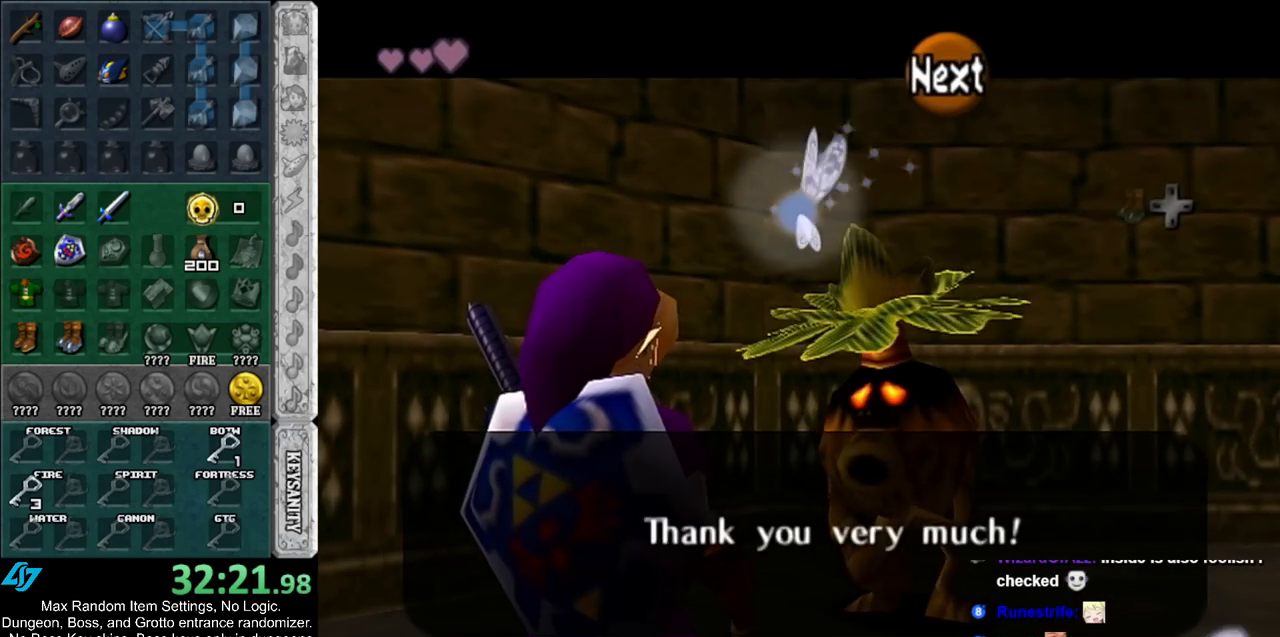
{"buttons": [], "left_stick": "center", "right_stick": "center", "events": [[50, "A", "down"], [50, "B", "down"], [100, "A", "up"], [100, "B", "up"]]}
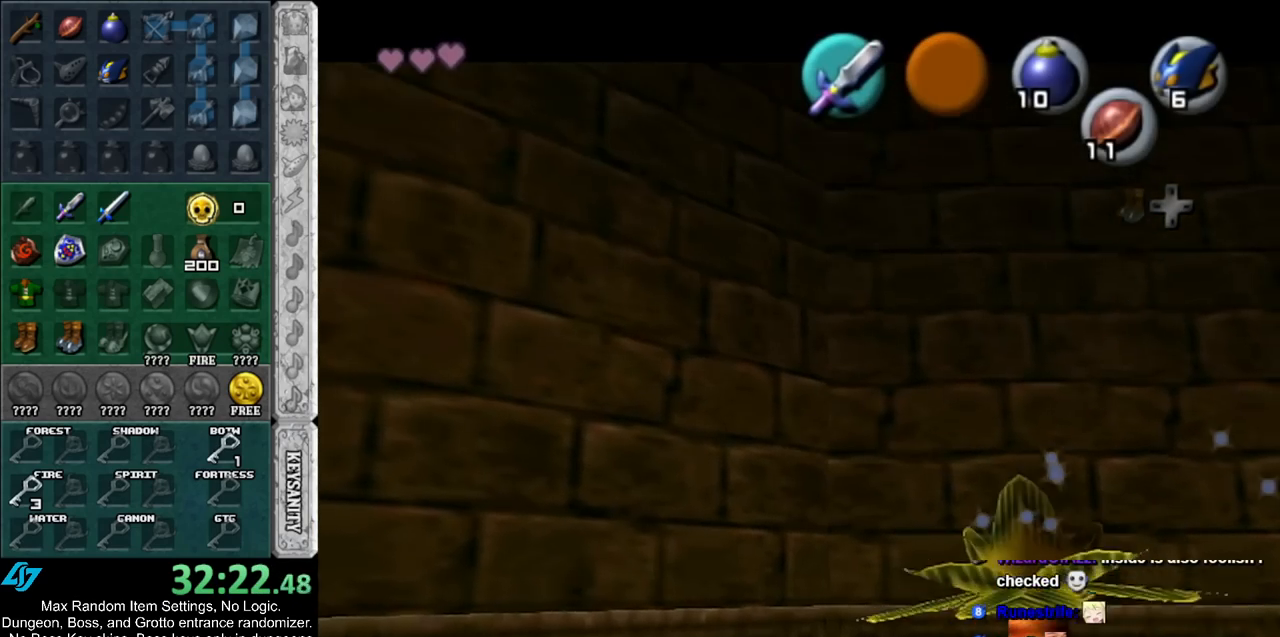
{"buttons": [], "left_stick": "up-right", "right_stick": "center", "events": [[50, "left_stick", "right"], [83, "A", "down"], [83, "B", "down"], [167, "A", "up"], [167, "B", "up"], [200, "left_stick", "up-right"], [233, "A", "down"], [233, "B", "down"], [317, "A", "up"], [317, "B", "up"], [417, "A", "down"], [417, "B", "down"], [483, "A", "up"], [483, "B", "up"]]}
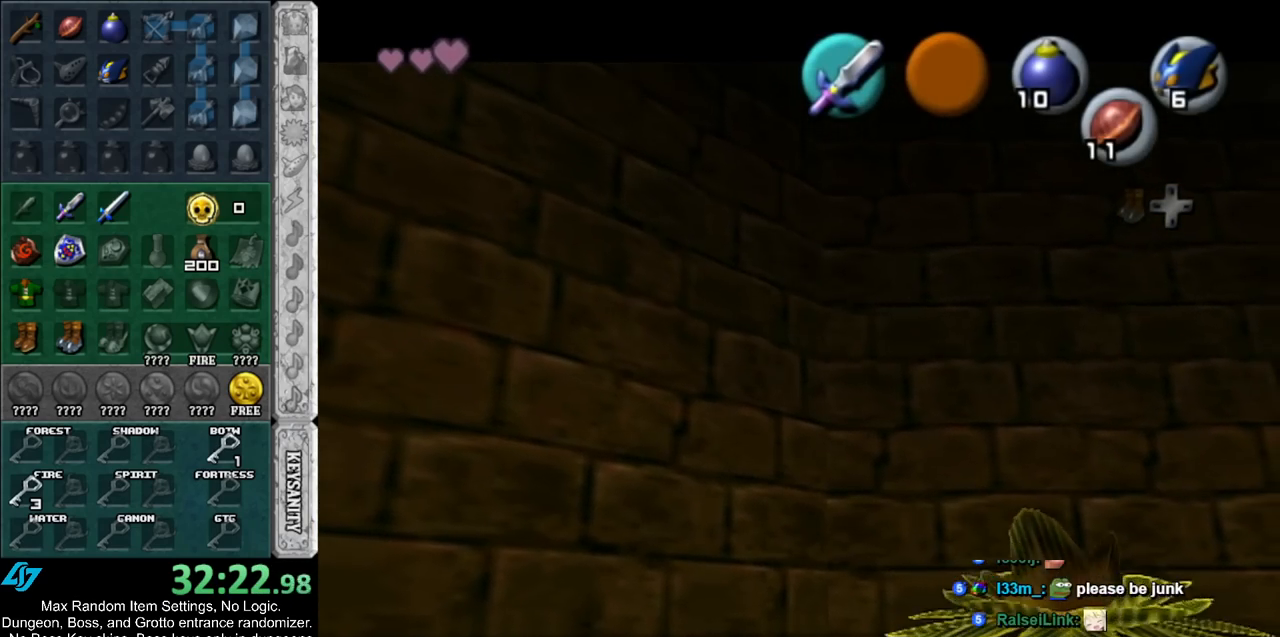
{"buttons": [], "left_stick": "up-right", "right_stick": "center", "events": [[83, "A", "down"], [83, "B", "down"], [150, "A", "up"], [150, "B", "up"], [233, "A", "down"], [233, "B", "down"], [317, "A", "up"], [317, "B", "up"], [383, "B", "down"], [417, "A", "down"], [483, "A", "up"], [483, "B", "up"]]}
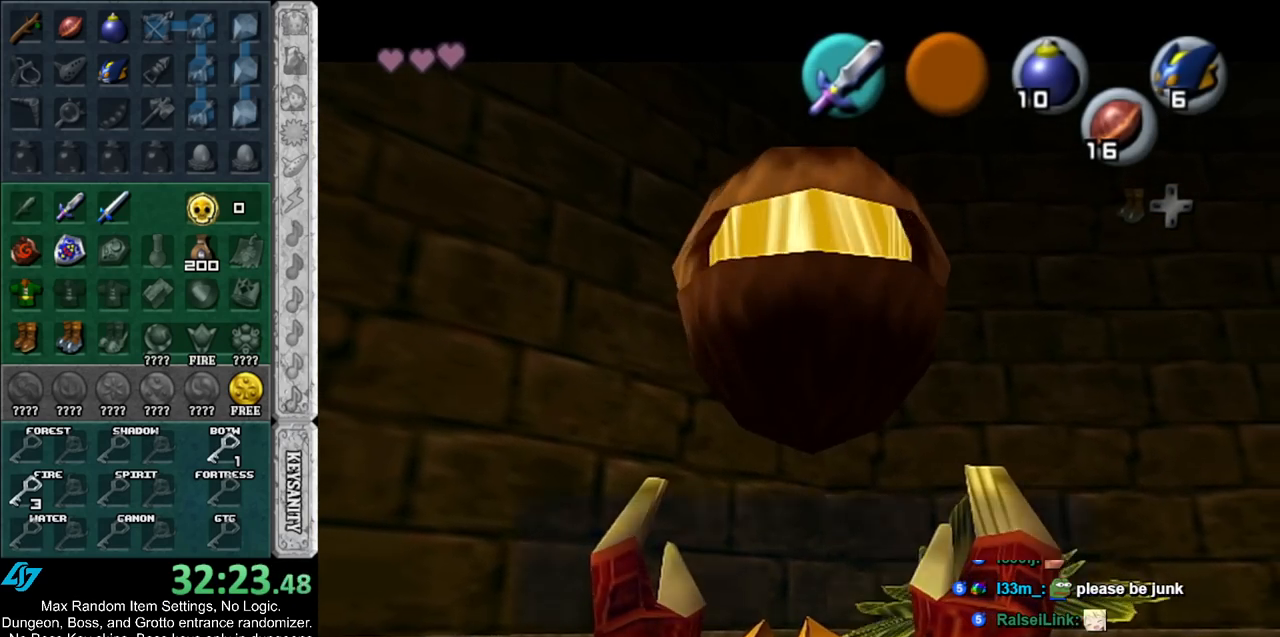
{"buttons": [], "left_stick": "up-right", "right_stick": "center", "events": [[267, "A", "down"], [367, "A", "up"]]}
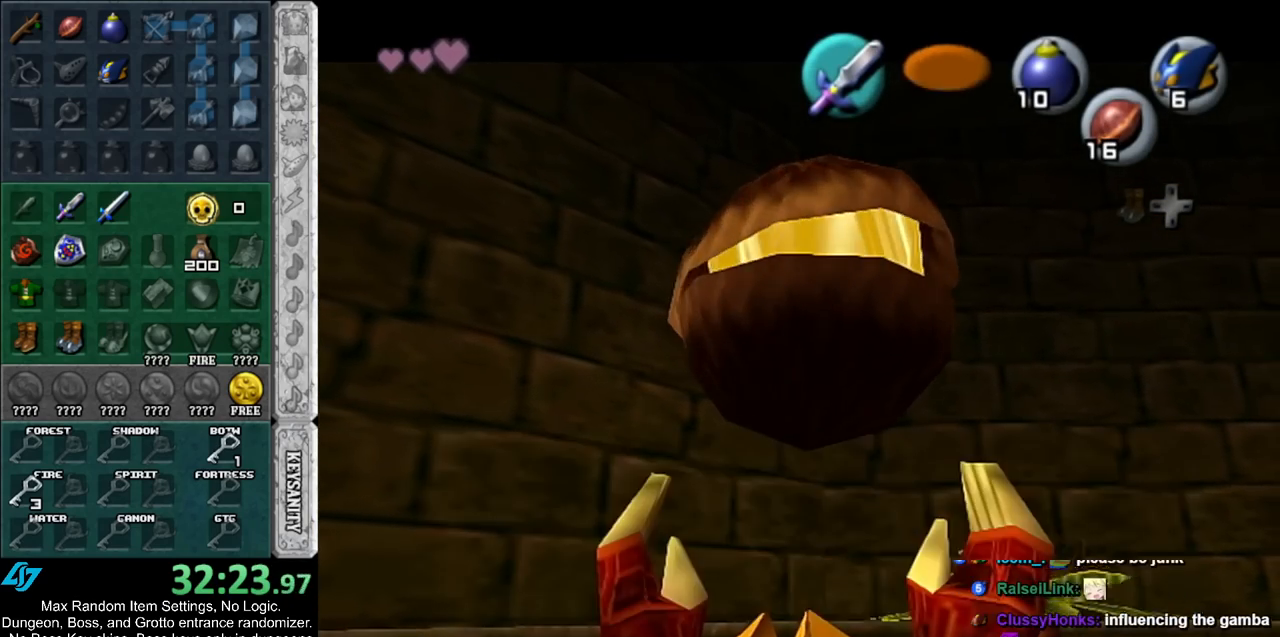
{"buttons": [], "left_stick": "up", "right_stick": "center", "events": [[50, "A", "down"], [200, "A", "up"], [267, "L1", "down"], [433, "L1", "up"], [483, "left_stick", "up"]]}
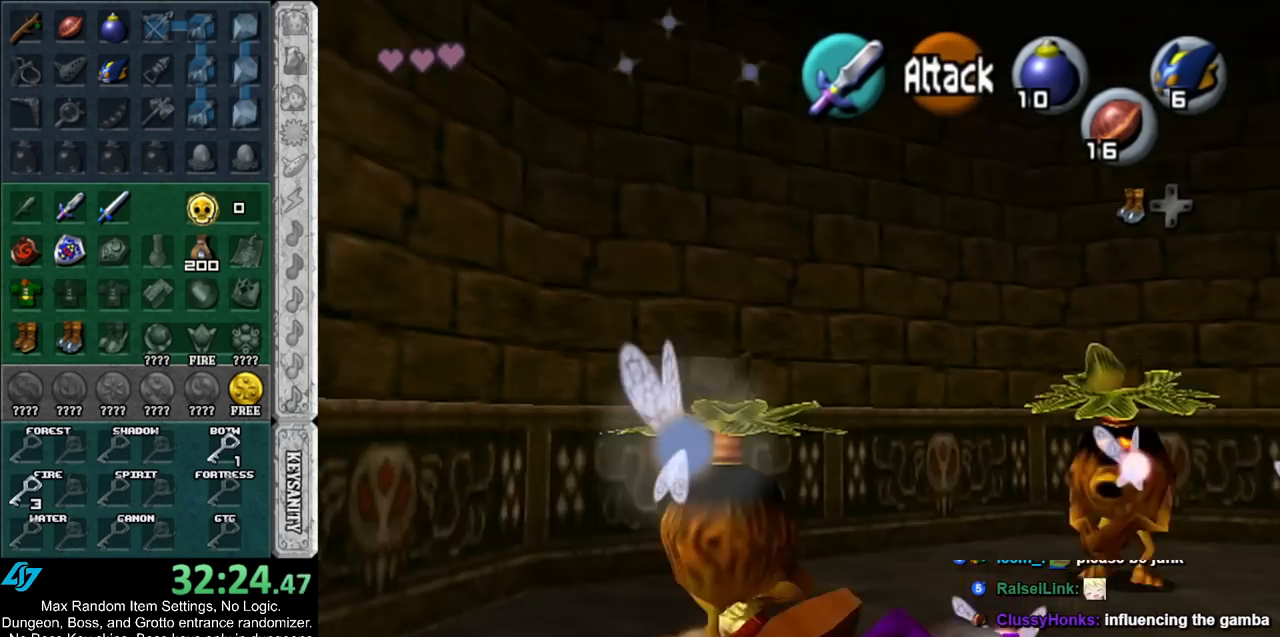
{"buttons": [], "left_stick": "center", "right_stick": "center", "events": [[50, "L1", "down"], [117, "A", "down"], [167, "A", "up"], [233, "L1", "up"], [267, "A", "down"], [300, "left_stick", "center"], [333, "A", "up"], [417, "A", "down"], [483, "A", "up"]]}
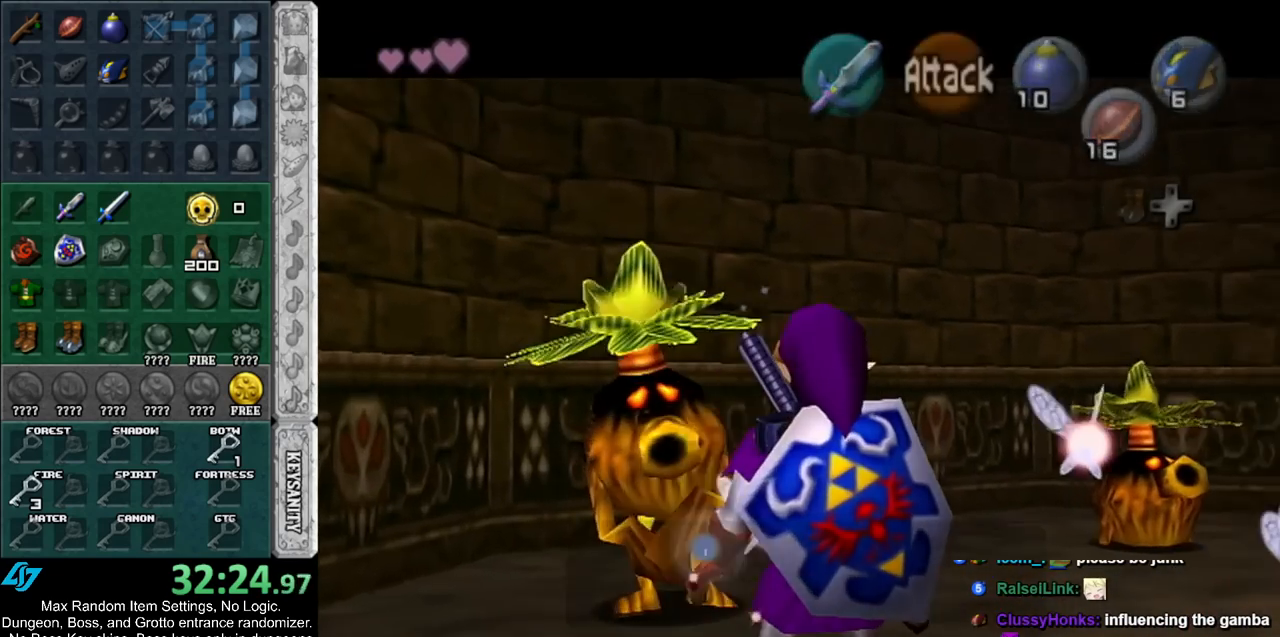
{"buttons": ["A", "B"], "left_stick": "center", "right_stick": "center", "events": [[100, "B", "down"], [150, "A", "down"], [200, "A", "up"], [200, "B", "up"], [300, "A", "down"], [300, "B", "down"], [350, "A", "up"], [350, "B", "up"], [450, "A", "down"], [450, "B", "down"]]}
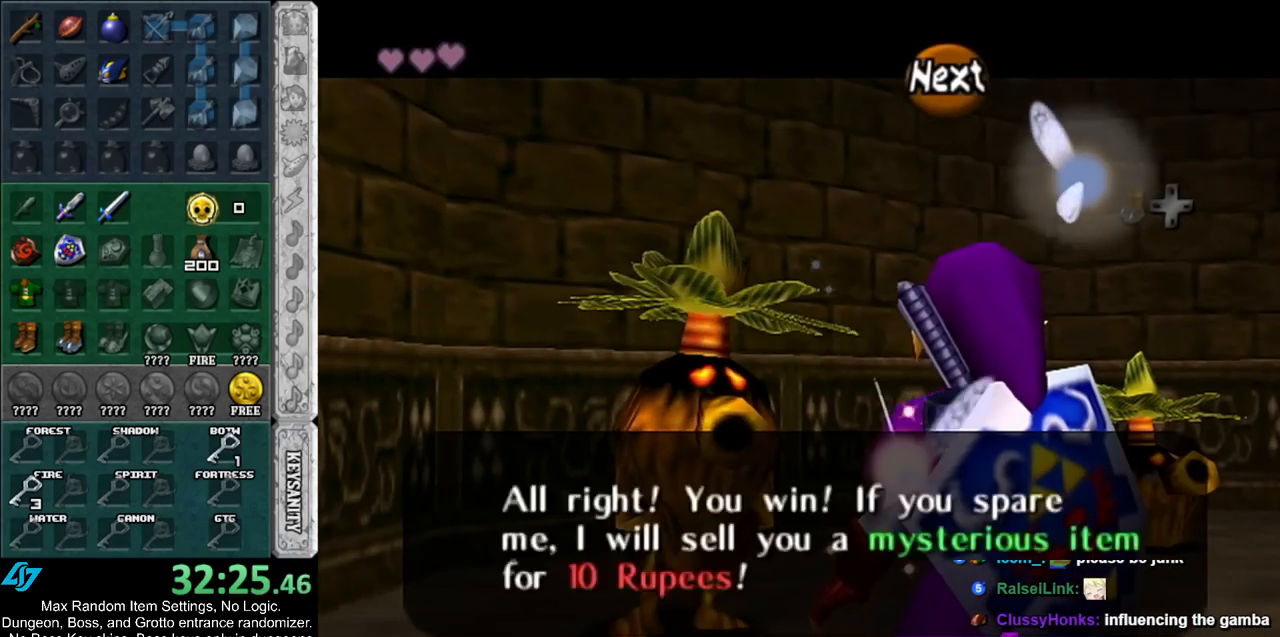
{"buttons": [], "left_stick": "center", "right_stick": "center", "events": [[17, "A", "up"], [17, "B", "up"], [100, "A", "down"], [100, "B", "down"], [167, "A", "up"], [167, "B", "up"], [267, "A", "down"], [267, "B", "down"], [333, "A", "up"], [333, "B", "up"], [433, "A", "down"], [433, "B", "down"], [483, "A", "up"], [483, "B", "up"]]}
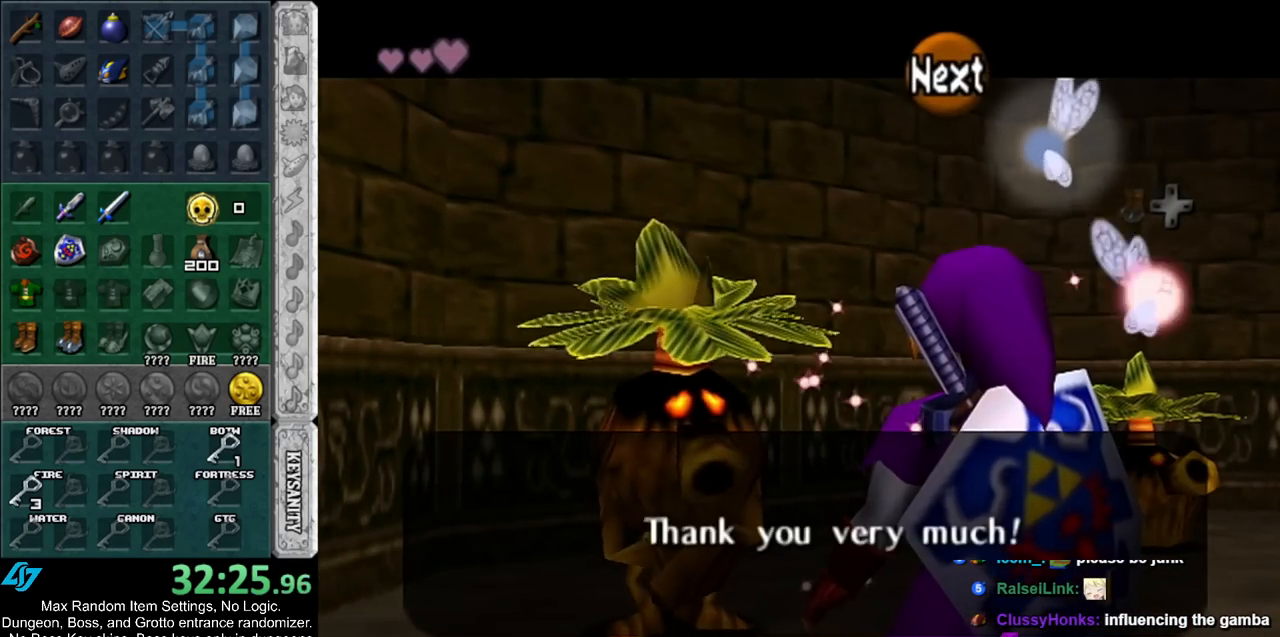
{"buttons": [], "left_stick": "up", "right_stick": "center", "events": [[83, "A", "down"], [83, "B", "down"], [167, "A", "up"], [167, "B", "up"], [267, "left_stick", "up"]]}
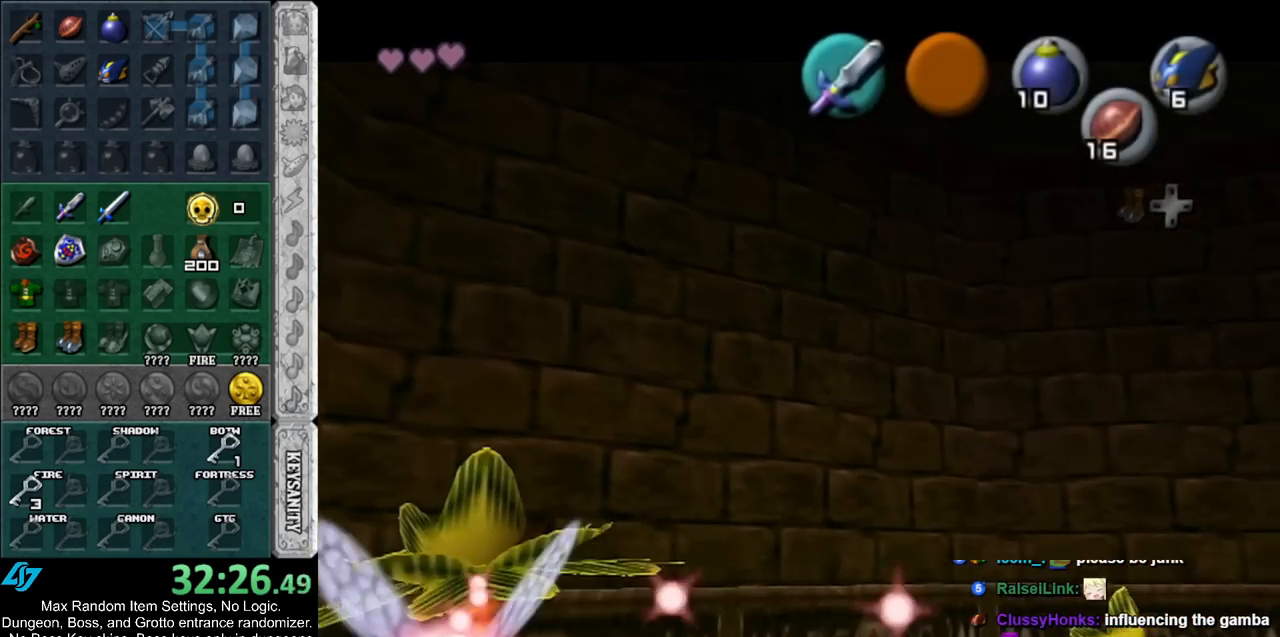
{"buttons": [], "left_stick": "up", "right_stick": "center", "events": [[17, "A", "down"], [17, "B", "down"], [83, "A", "up"], [83, "B", "up"], [200, "A", "down"], [200, "B", "down"], [267, "A", "up"], [267, "B", "up"], [350, "A", "down"], [350, "B", "down"], [450, "A", "up"], [450, "B", "up"]]}
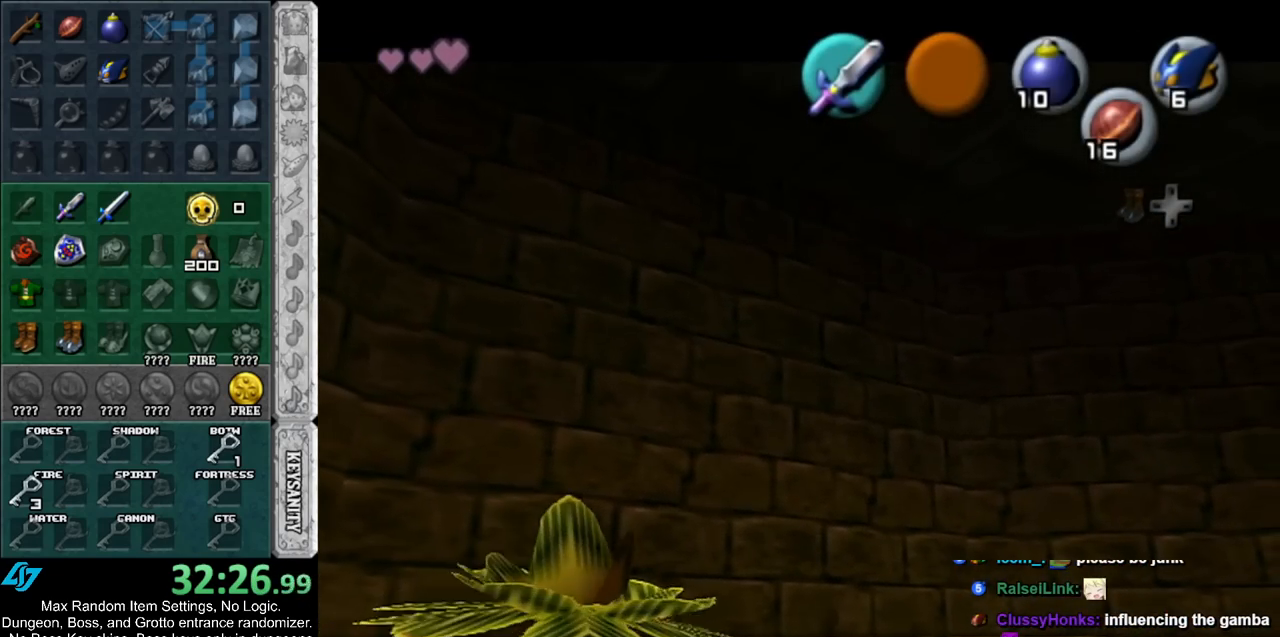
{"buttons": [], "left_stick": "up", "right_stick": "center", "events": [[17, "A", "down"], [17, "B", "down"], [117, "A", "up"], [117, "B", "up"], [200, "A", "down"], [200, "B", "down"], [267, "A", "up"], [267, "B", "up"], [350, "A", "down"], [350, "B", "down"], [417, "A", "up"], [417, "B", "up"]]}
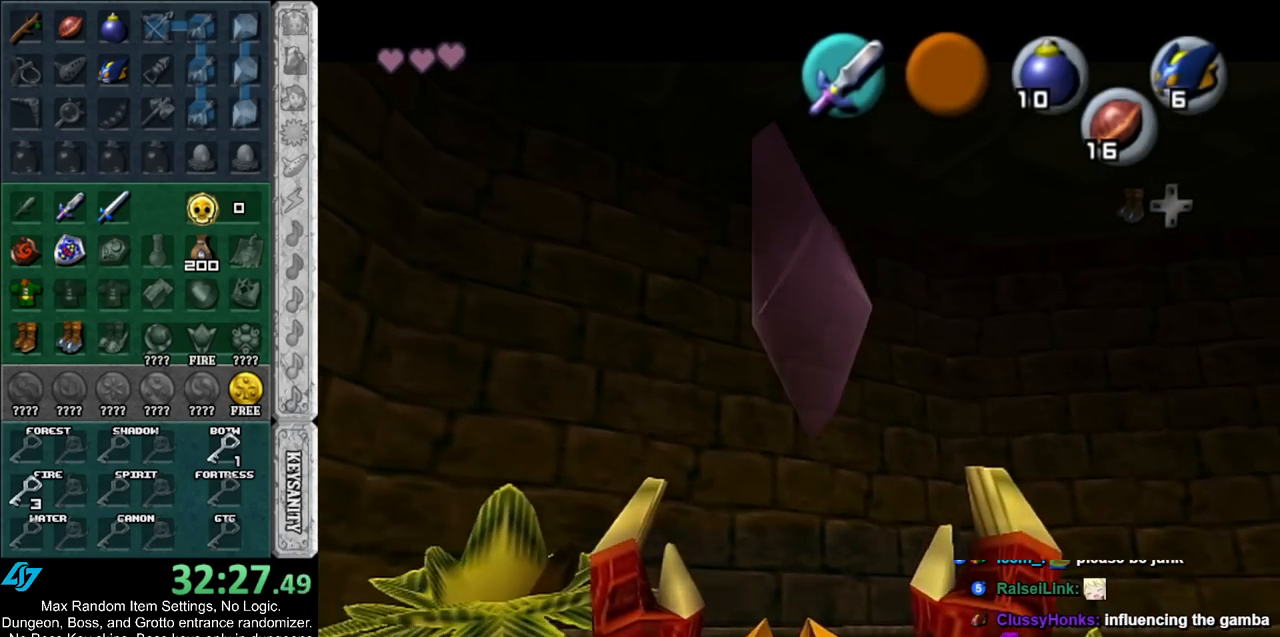
{"buttons": [], "left_stick": "up", "right_stick": "center", "events": [[17, "A", "down"], [17, "B", "down"], [67, "A", "up"], [67, "B", "up"], [400, "A", "down"], [483, "A", "up"]]}
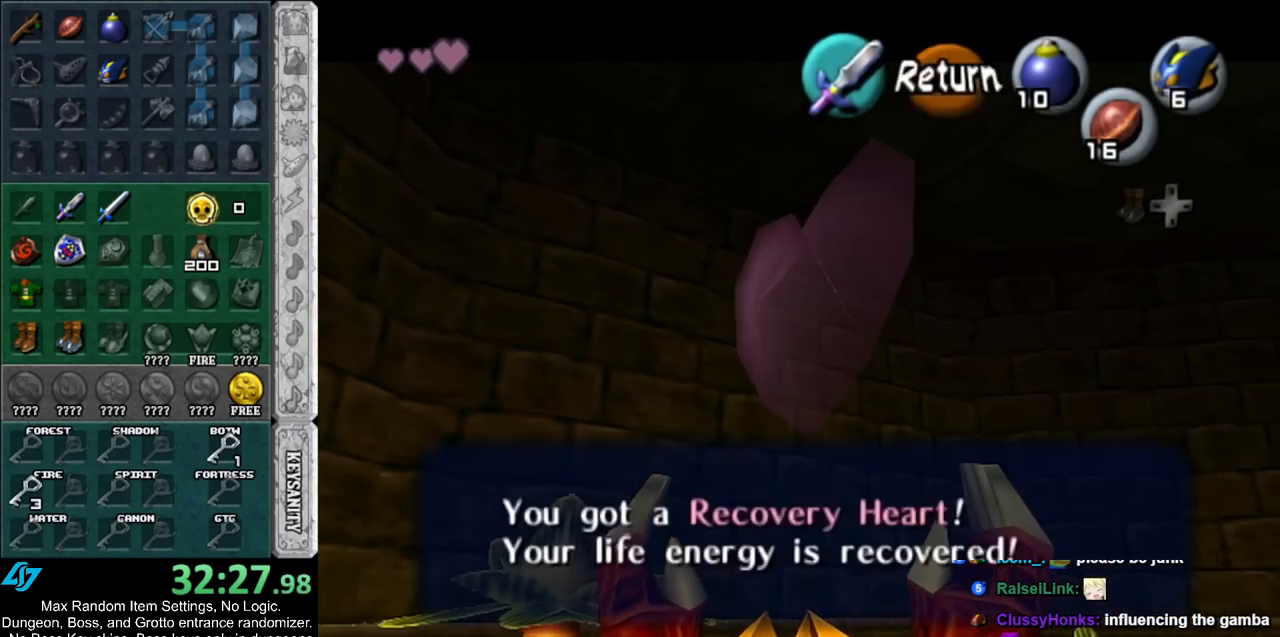
{"buttons": [], "left_stick": "up", "right_stick": "center", "events": [[133, "Z", "down"], [233, "Z", "up"], [300, "Z", "down"], [383, "Z", "up"]]}
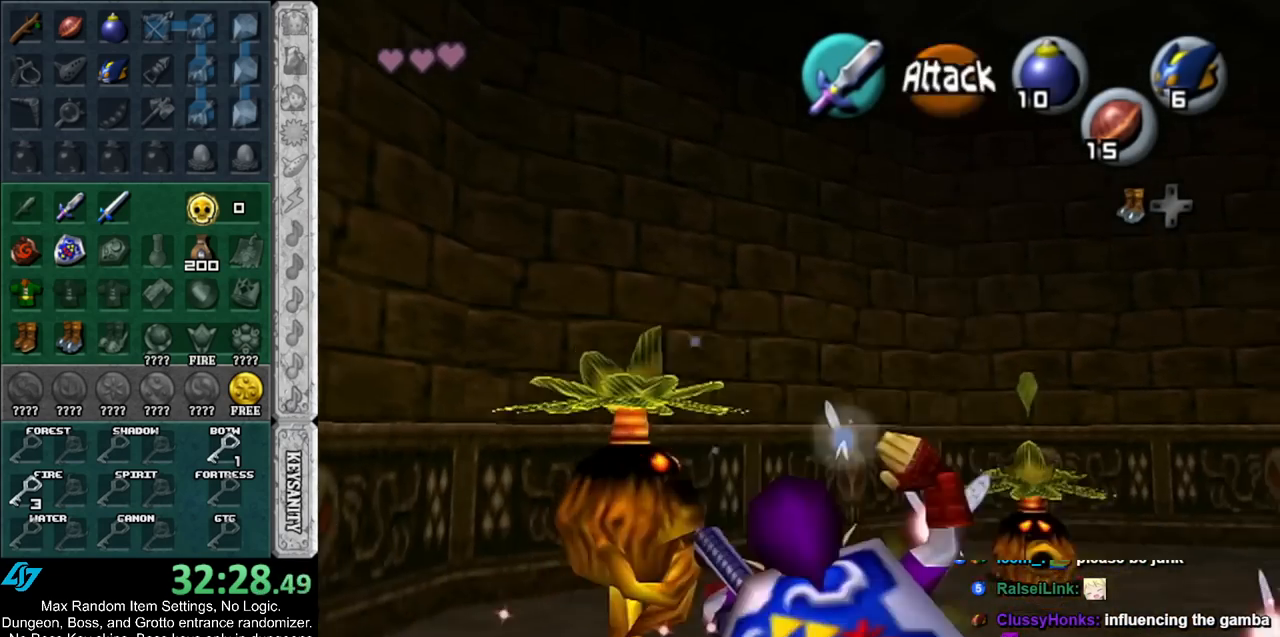
{"buttons": [], "left_stick": "up", "right_stick": "center", "events": []}
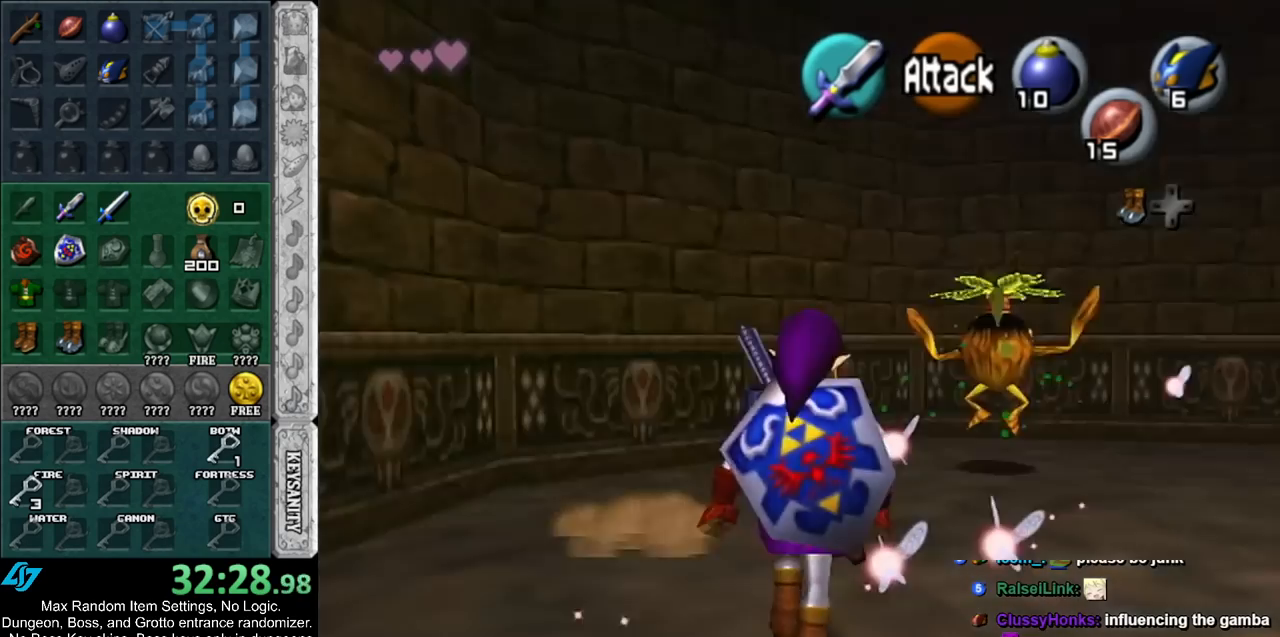
{"buttons": ["A", "L1"], "left_stick": "up", "right_stick": "center", "events": [[417, "L1", "down"], [483, "A", "down"]]}
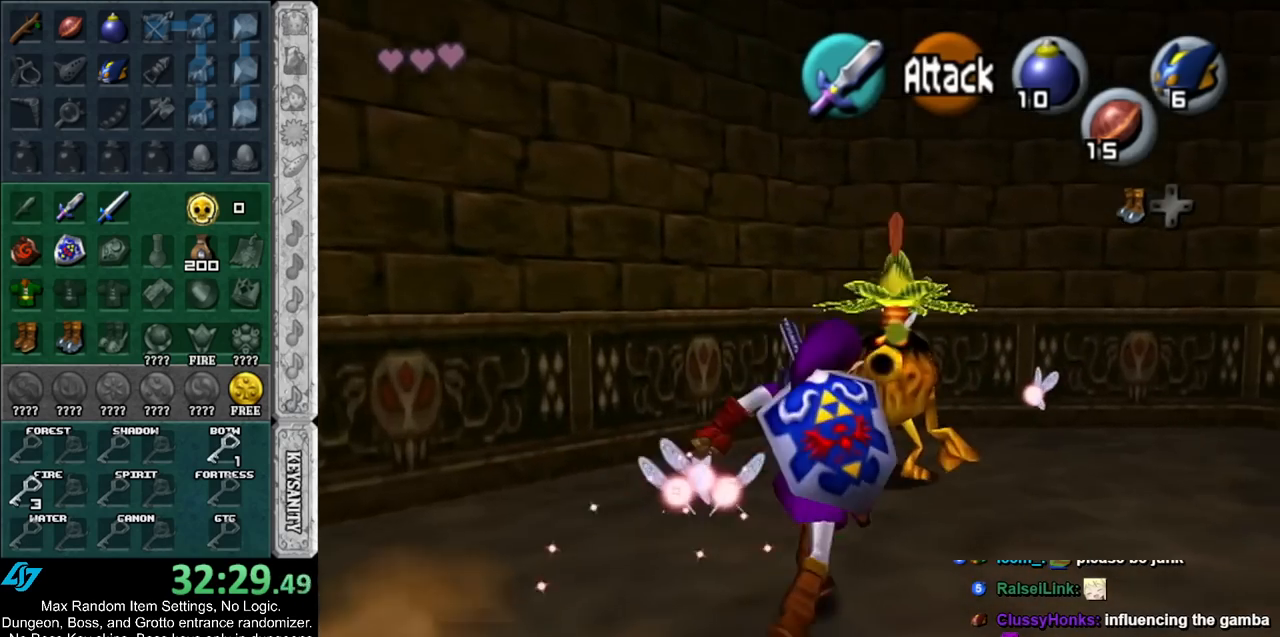
{"buttons": [], "left_stick": "center", "right_stick": "center", "events": [[50, "A", "up"], [67, "left_stick", "center"], [117, "A", "down"], [117, "L1", "up"], [200, "A", "up"], [267, "A", "down"], [333, "A", "up"], [400, "A", "down"], [483, "A", "up"]]}